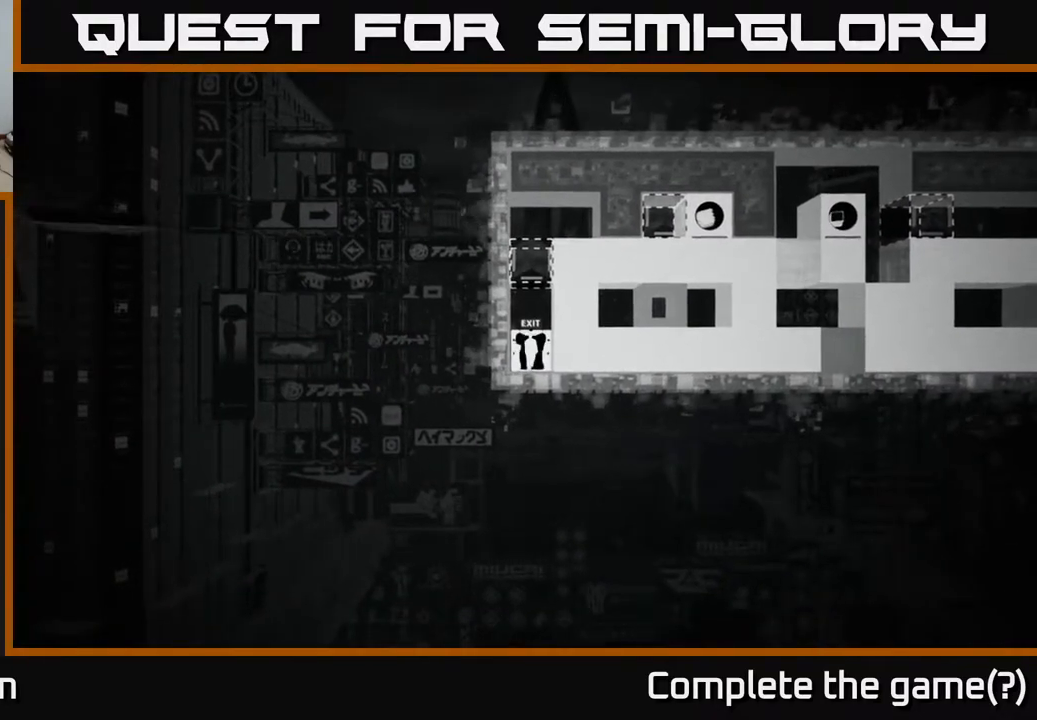
Gameplay with a controller (Xbox layout); each line is a JSON object with the inputs held at the frame after it. "events" lists button and stick changes between this image and that frame as [ms after this image, input, new state], when the widget could be followed in between.
{"buttons": [], "left_stick": "center", "right_stick": "center", "events": []}
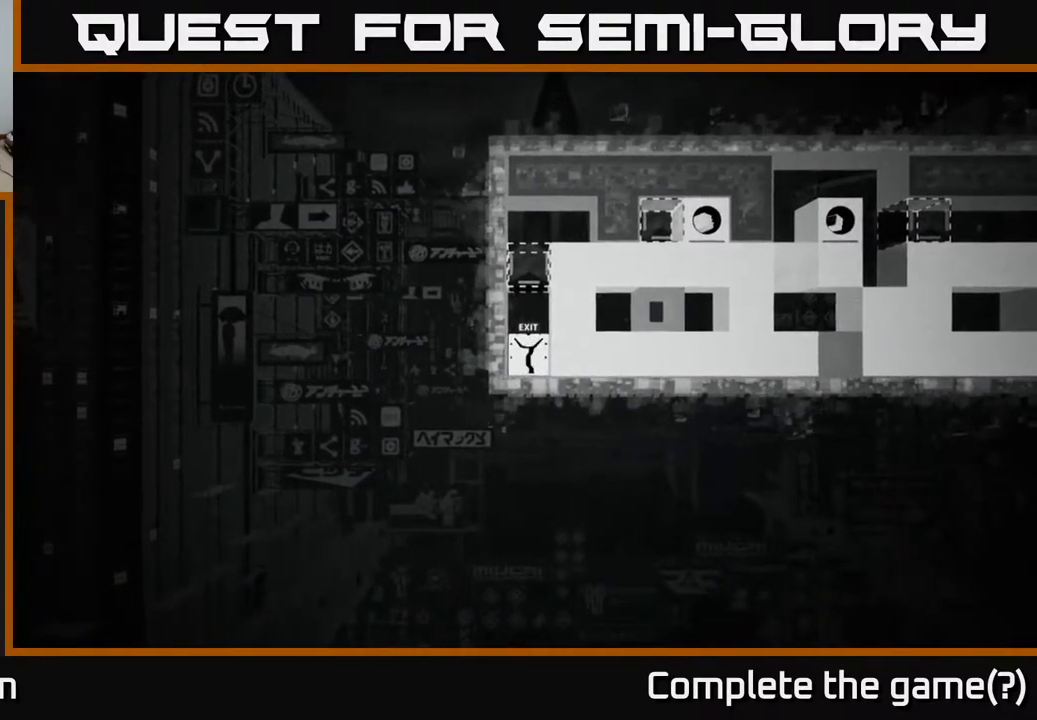
{"buttons": [], "left_stick": "center", "right_stick": "center", "events": []}
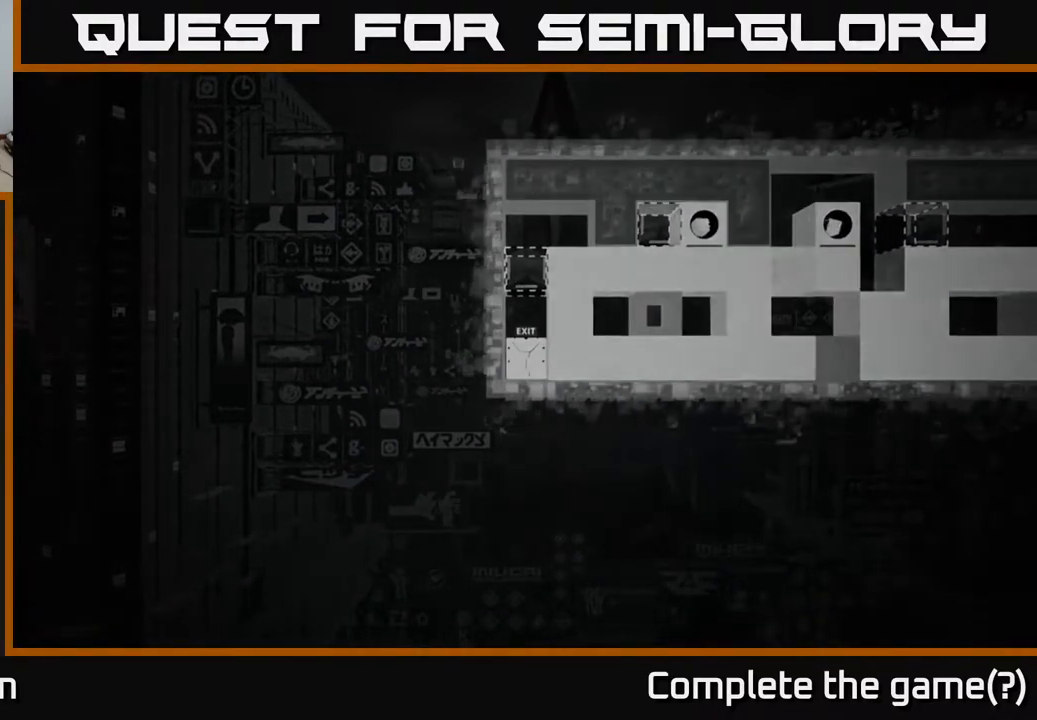
{"buttons": [], "left_stick": "center", "right_stick": "center", "events": []}
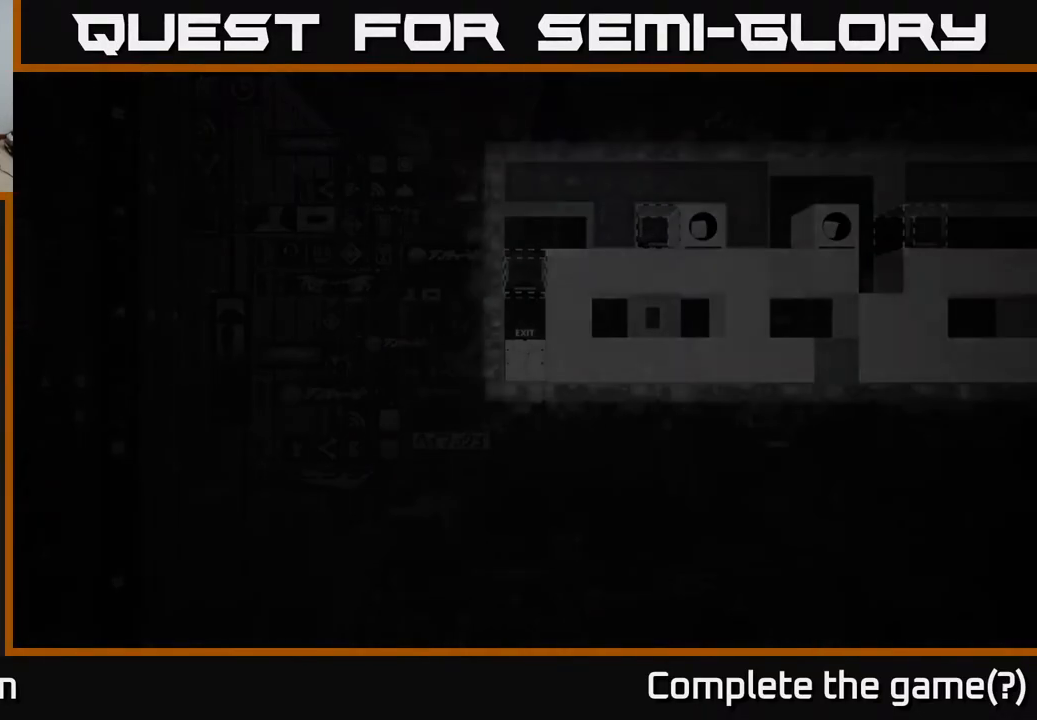
{"buttons": [], "left_stick": "center", "right_stick": "center", "events": []}
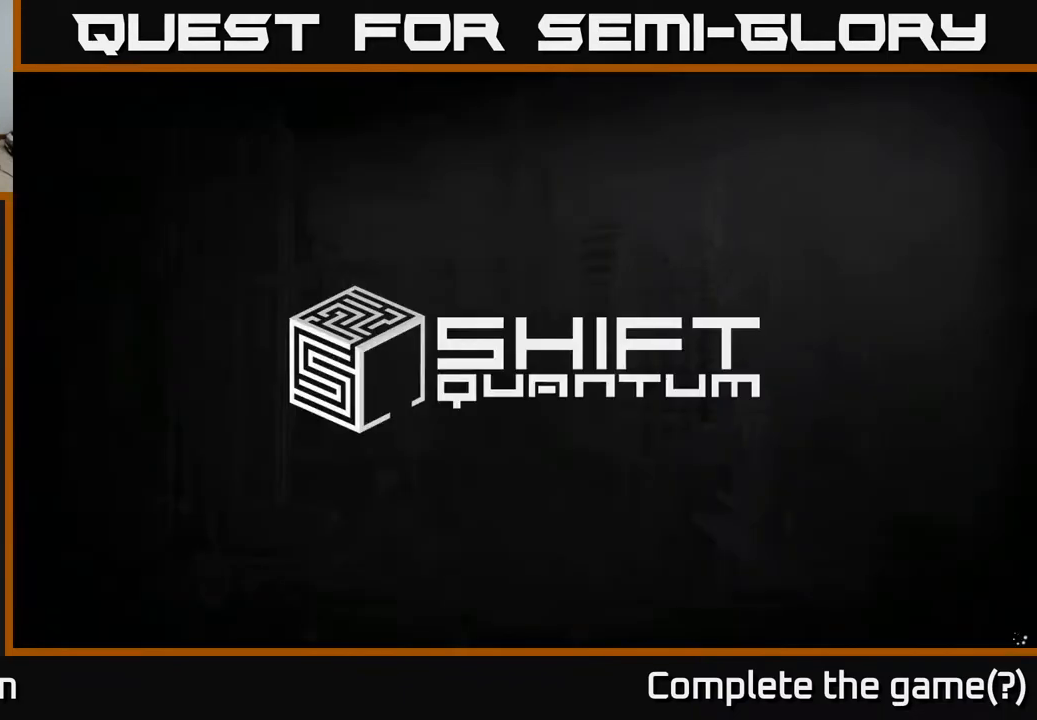
{"buttons": [], "left_stick": "center", "right_stick": "center", "events": []}
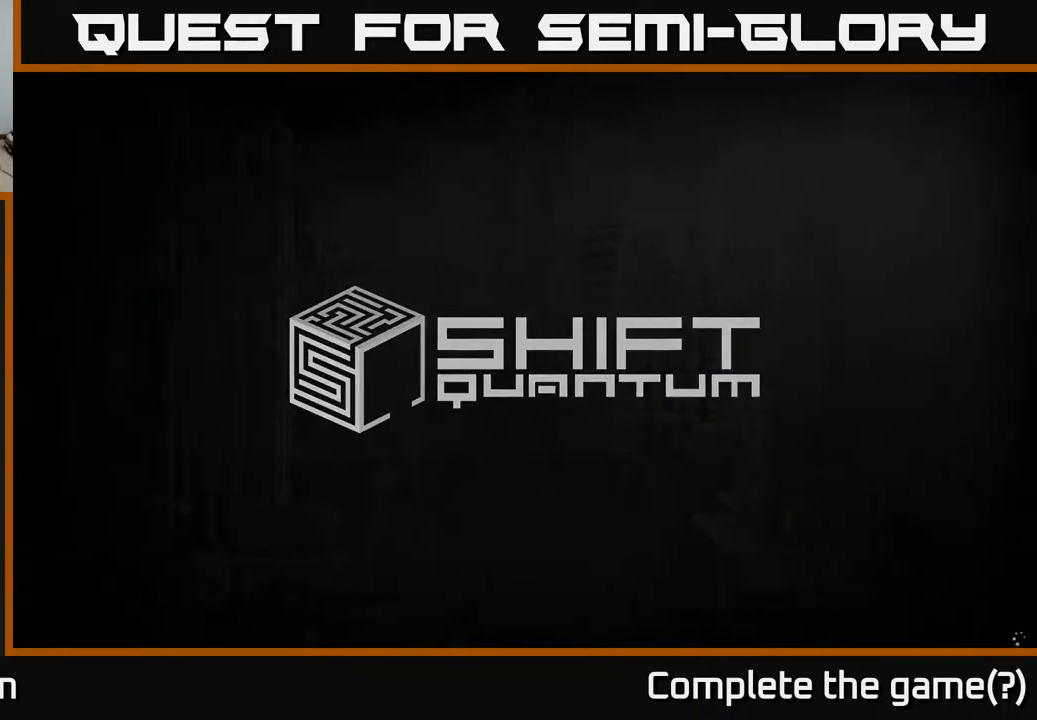
{"buttons": [], "left_stick": "center", "right_stick": "center", "events": []}
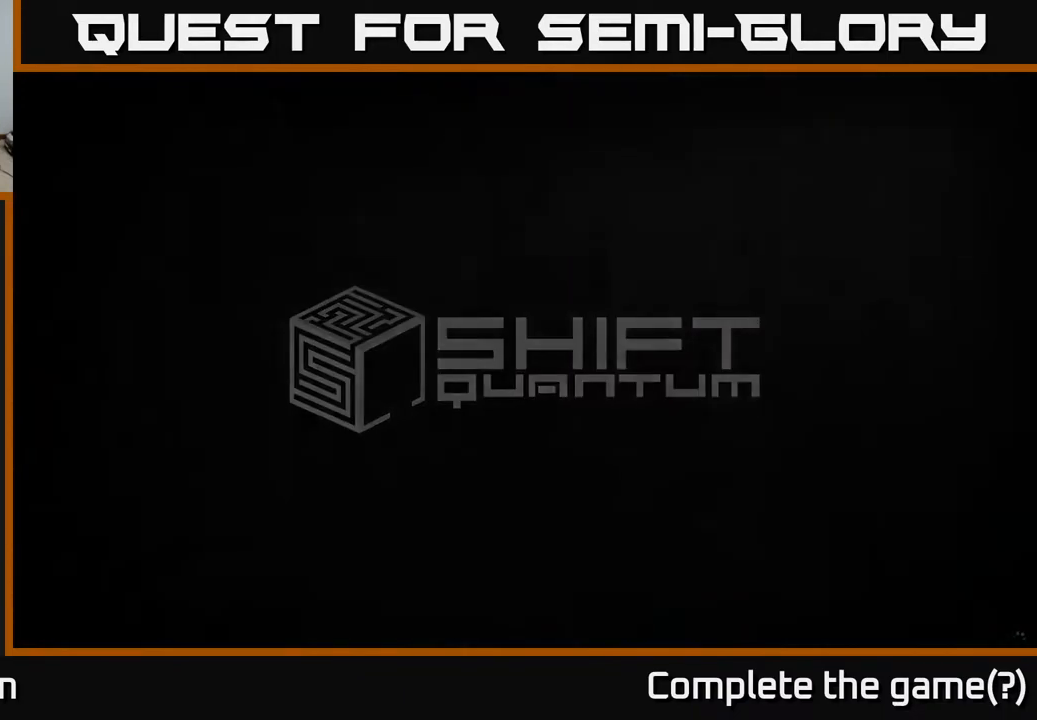
{"buttons": [], "left_stick": "center", "right_stick": "center", "events": []}
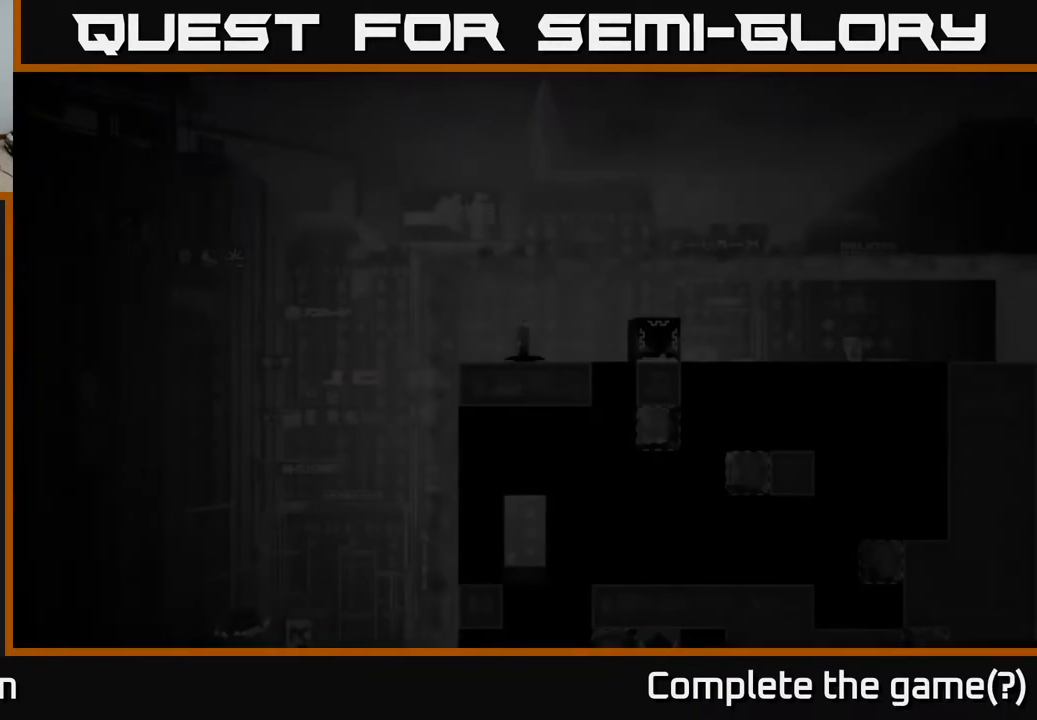
{"buttons": [], "left_stick": "center", "right_stick": "center", "events": []}
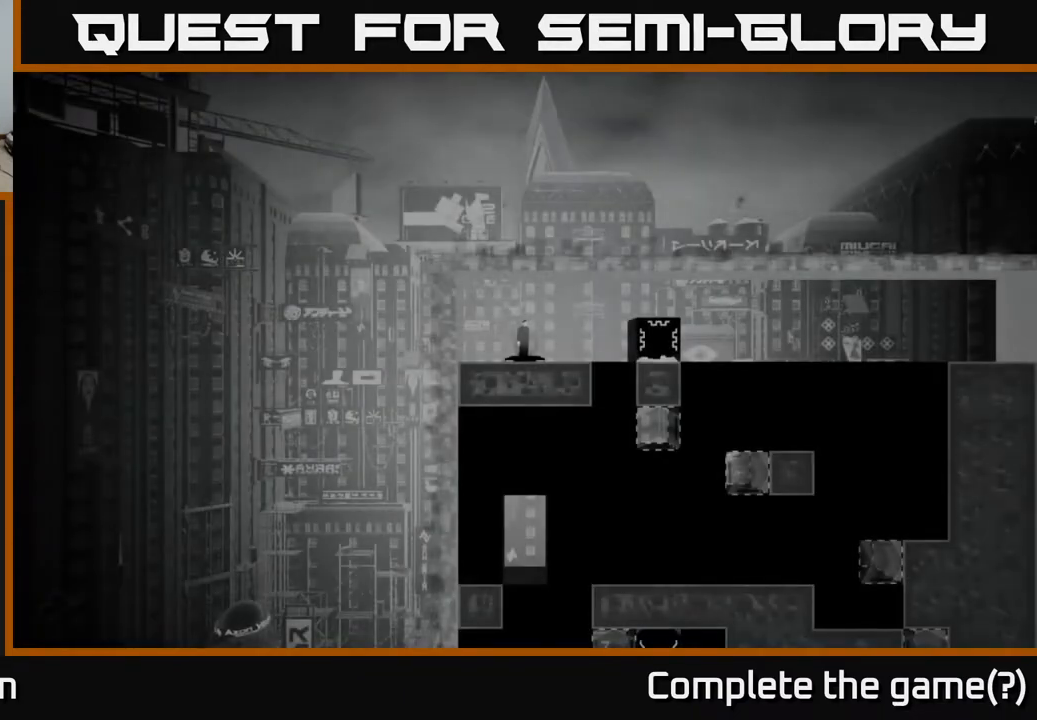
{"buttons": [], "left_stick": "center", "right_stick": "right", "events": [[183, "left_stick", "right"], [333, "right_stick", "down-right"], [383, "left_stick", "center"], [417, "right_stick", "right"]]}
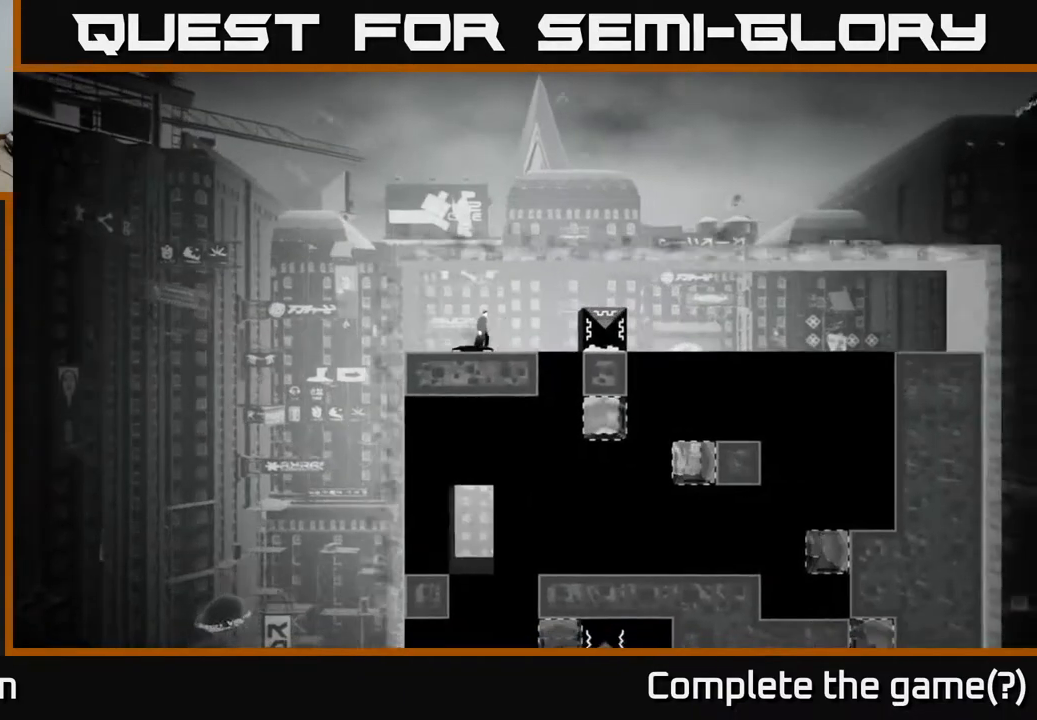
{"buttons": [], "left_stick": "center", "right_stick": "right", "events": []}
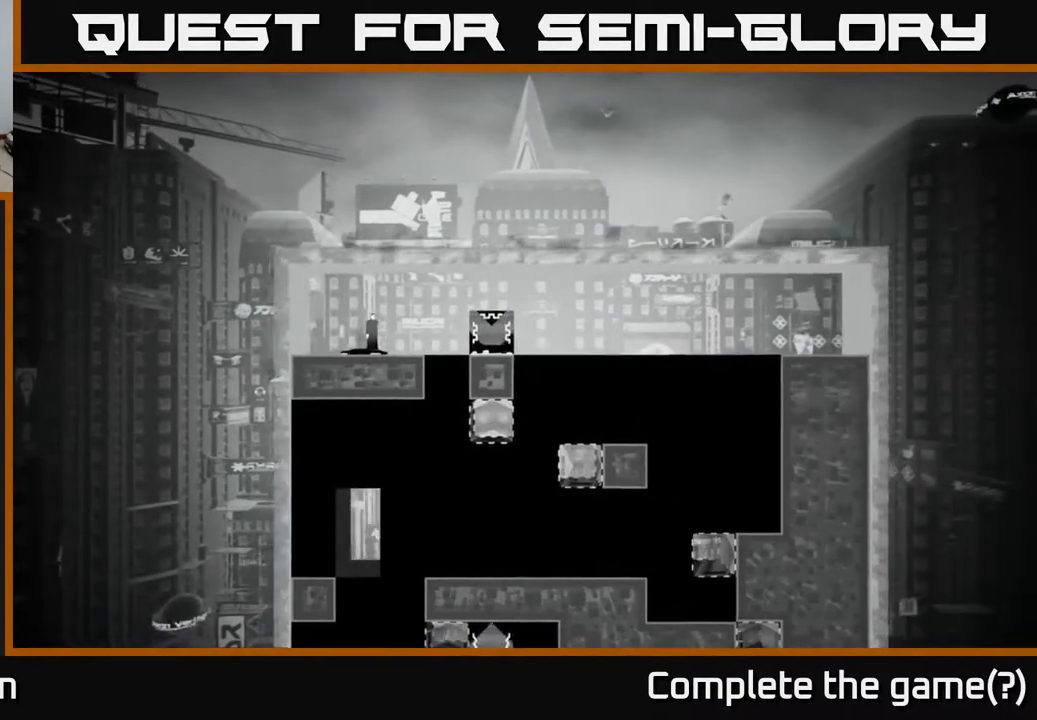
{"buttons": [], "left_stick": "center", "right_stick": "down", "events": [[483, "right_stick", "down"]]}
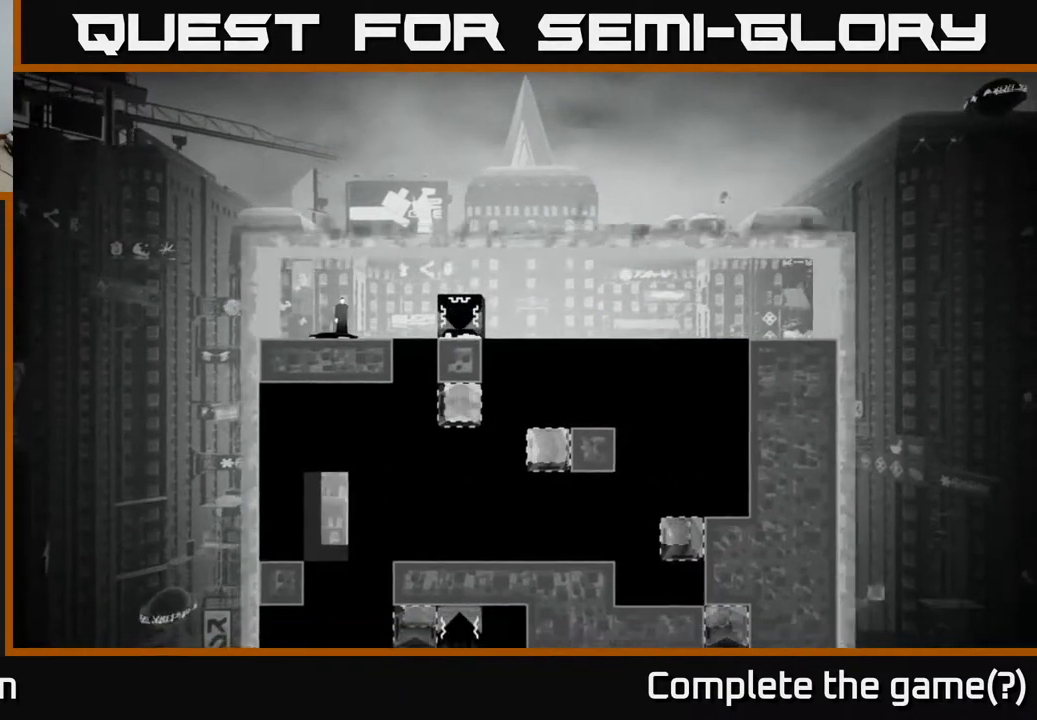
{"buttons": [], "left_stick": "center", "right_stick": "down", "events": []}
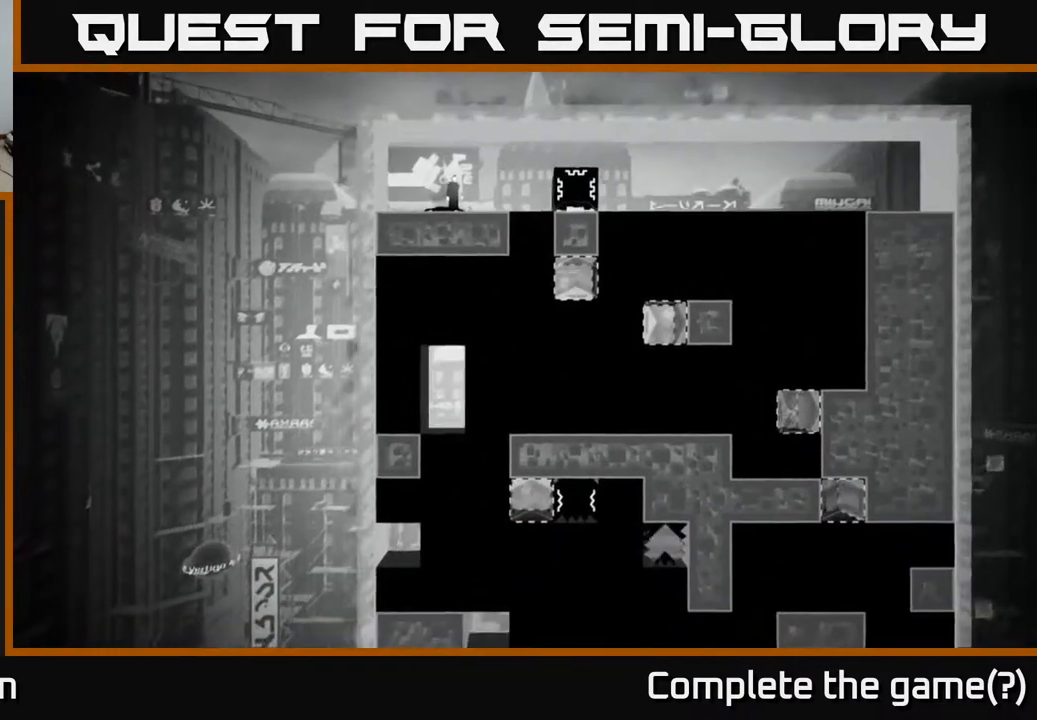
{"buttons": [], "left_stick": "center", "right_stick": "down-right", "events": [[467, "right_stick", "down-right"]]}
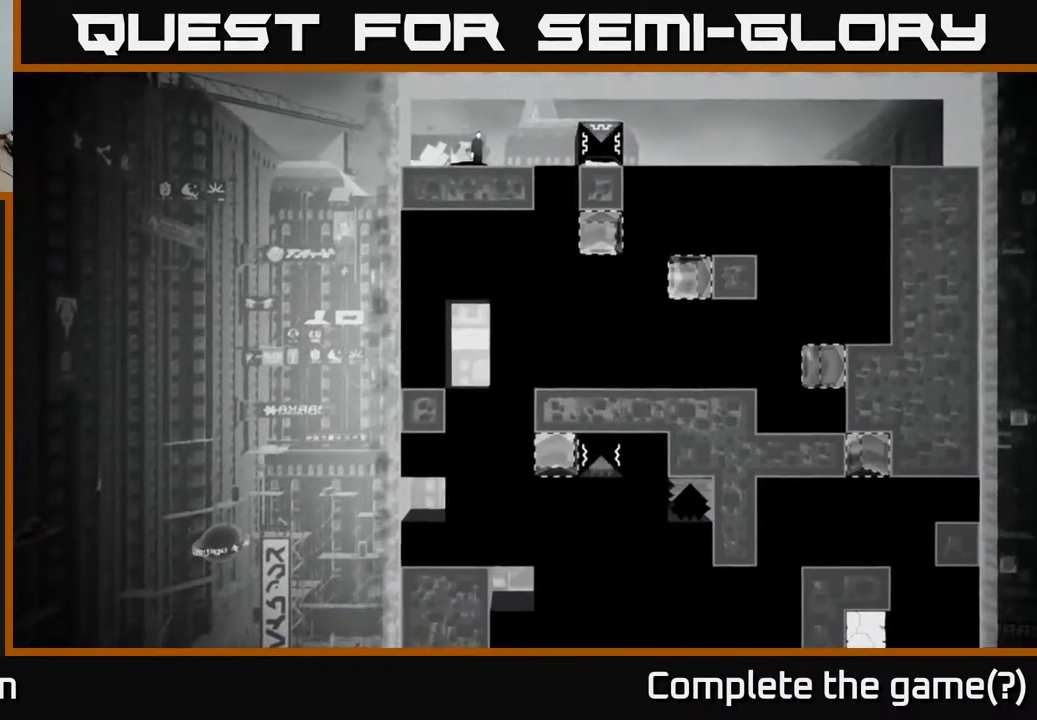
{"buttons": [], "left_stick": "center", "right_stick": "right", "events": [[417, "right_stick", "right"]]}
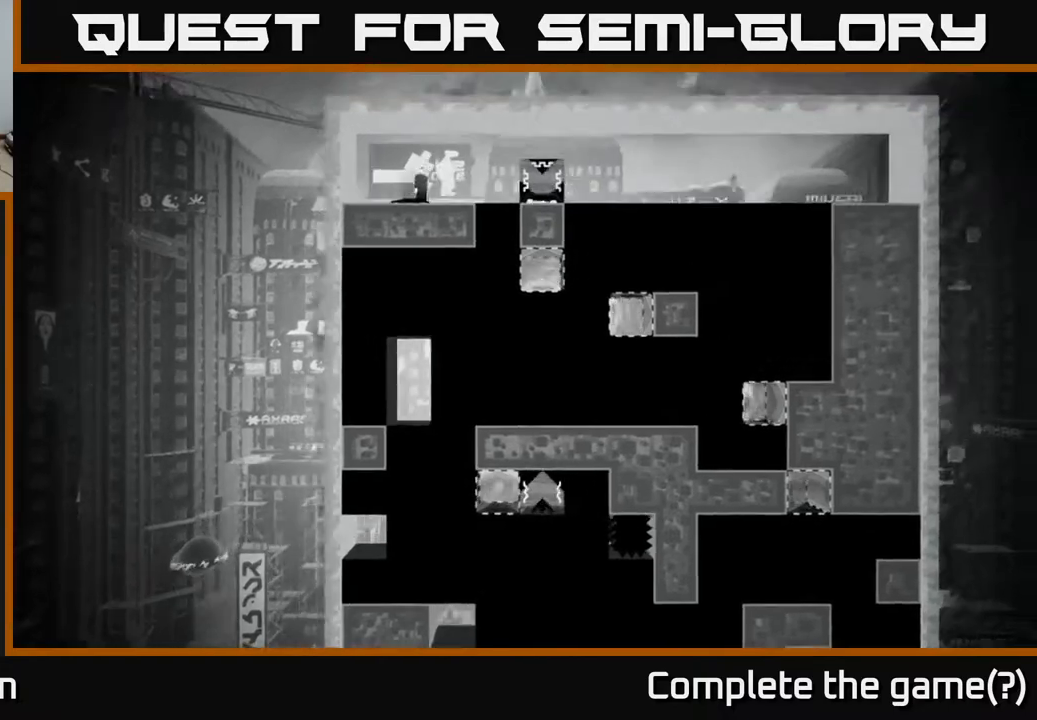
{"buttons": [], "left_stick": "center", "right_stick": "right", "events": []}
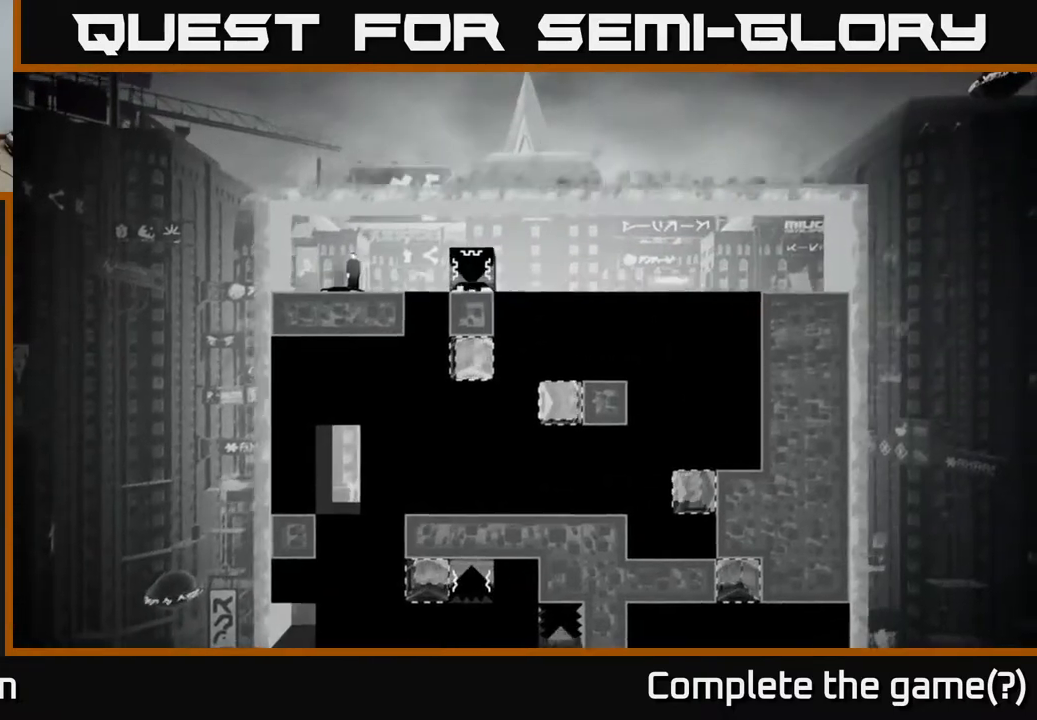
{"buttons": [], "left_stick": "center", "right_stick": "right", "events": []}
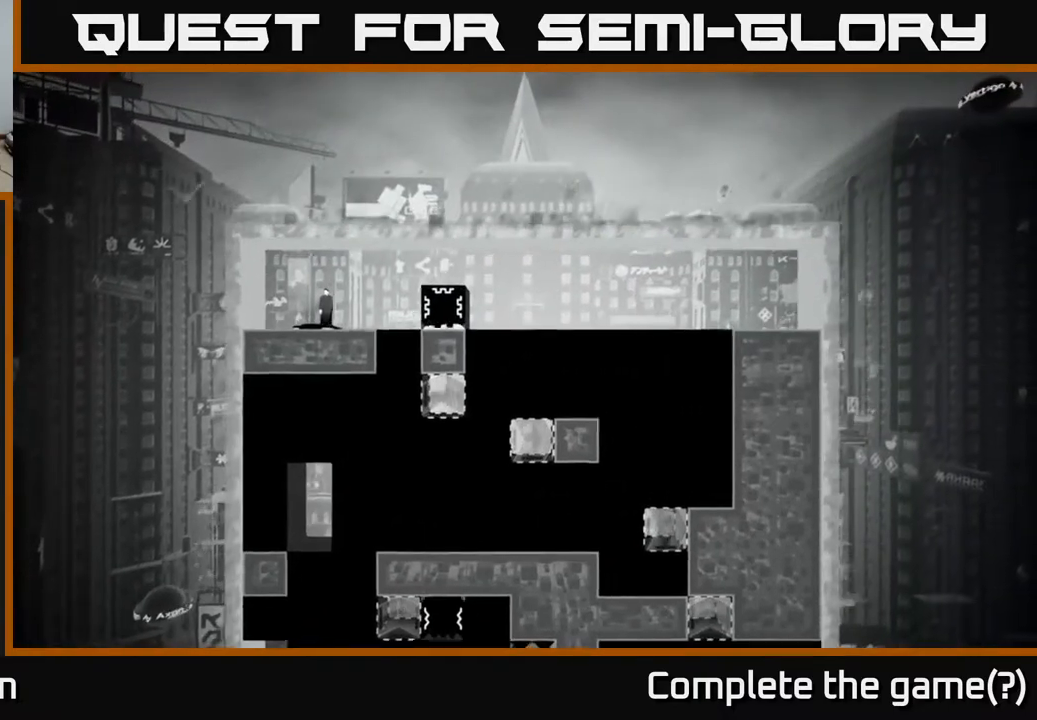
{"buttons": [], "left_stick": "center", "right_stick": "down-right", "events": [[167, "right_stick", "down-right"]]}
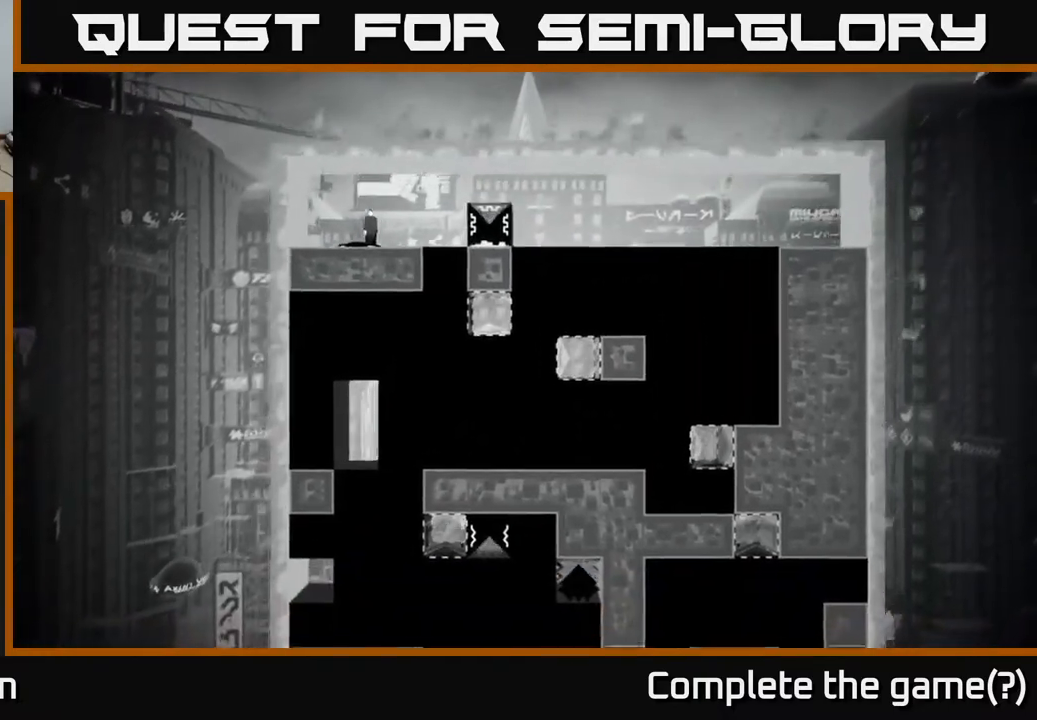
{"buttons": [], "left_stick": "center", "right_stick": "down-right", "events": []}
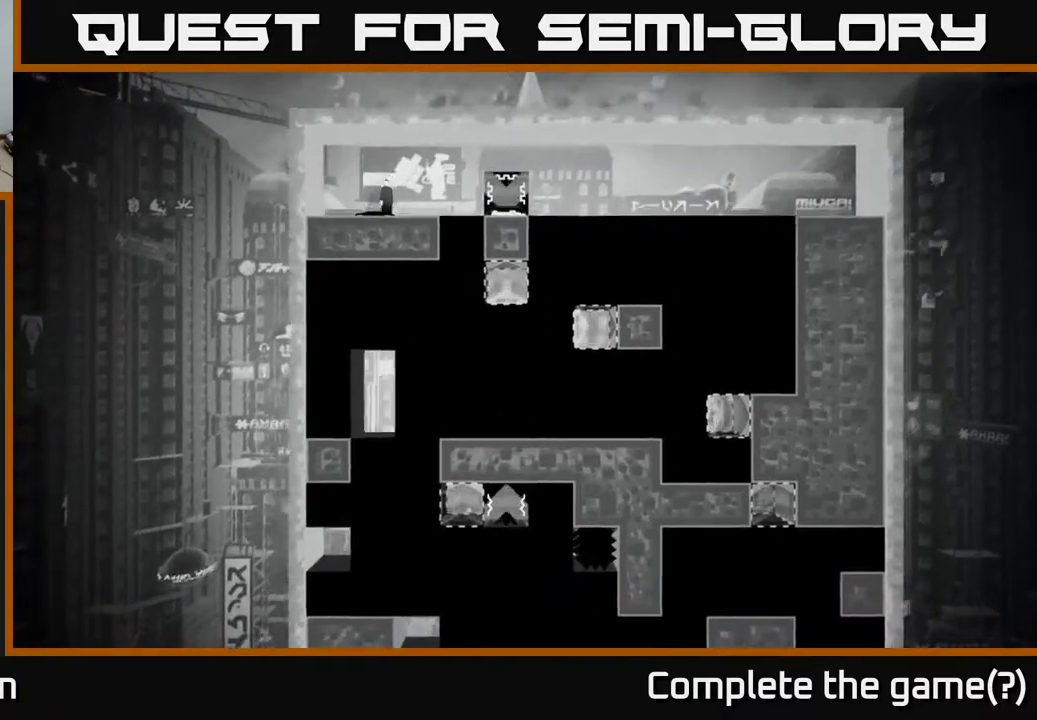
{"buttons": [], "left_stick": "right", "right_stick": "down-right", "events": [[433, "left_stick", "right"]]}
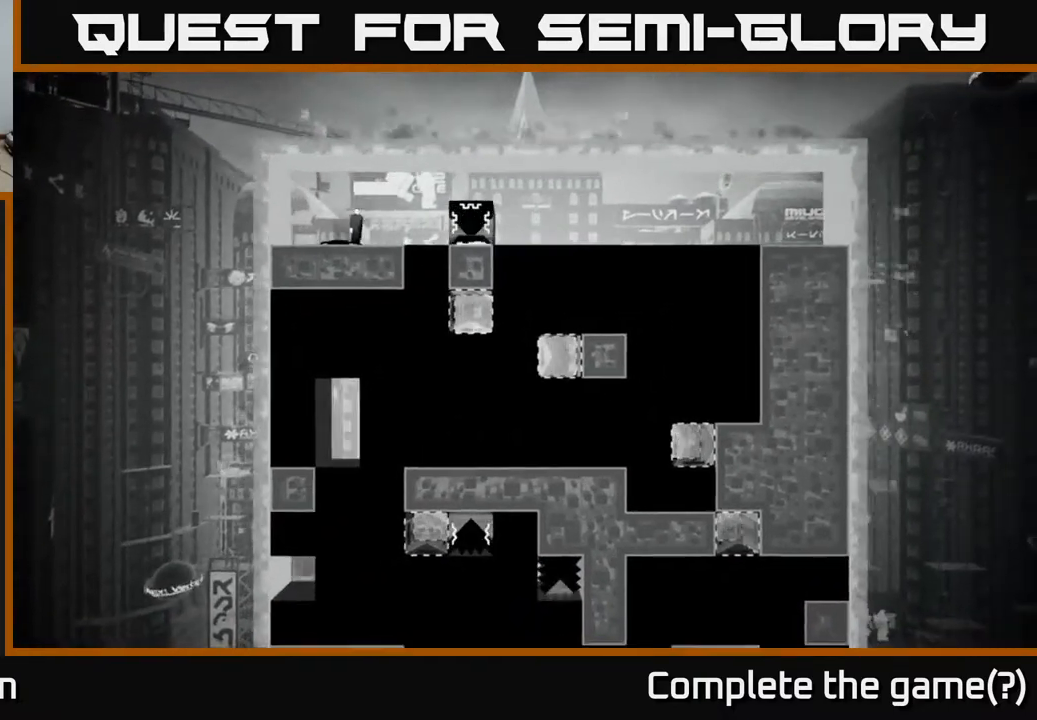
{"buttons": [], "left_stick": "center", "right_stick": "center", "events": [[350, "left_stick", "center"], [483, "right_stick", "center"]]}
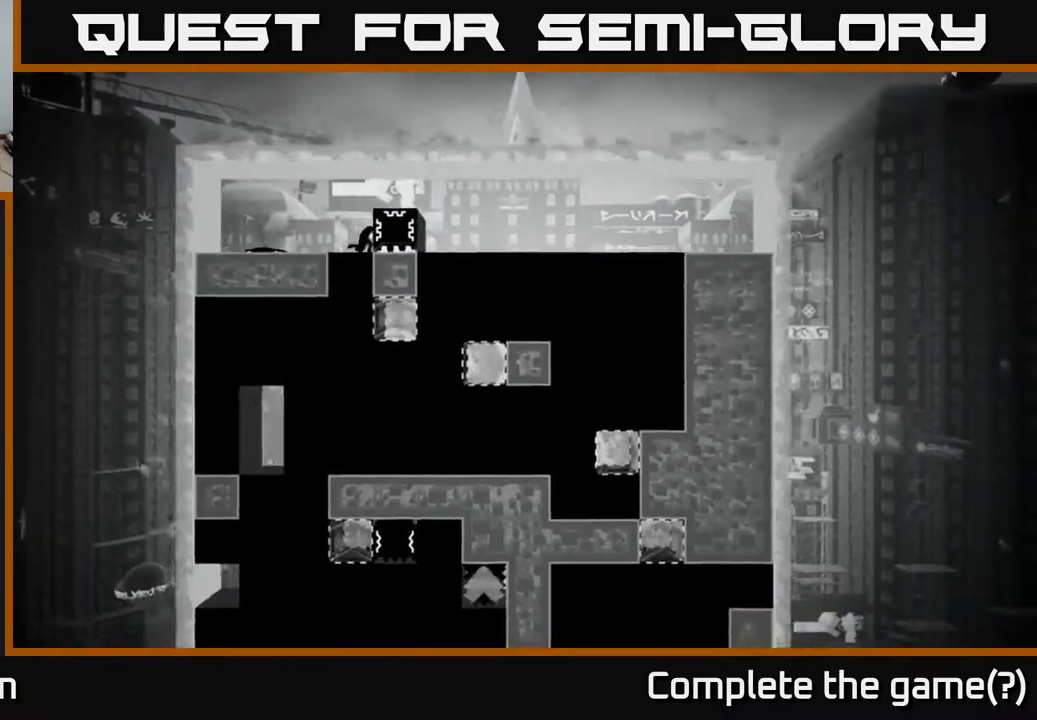
{"buttons": [], "left_stick": "center", "right_stick": "center", "events": [[100, "B", "down"], [217, "B", "up"]]}
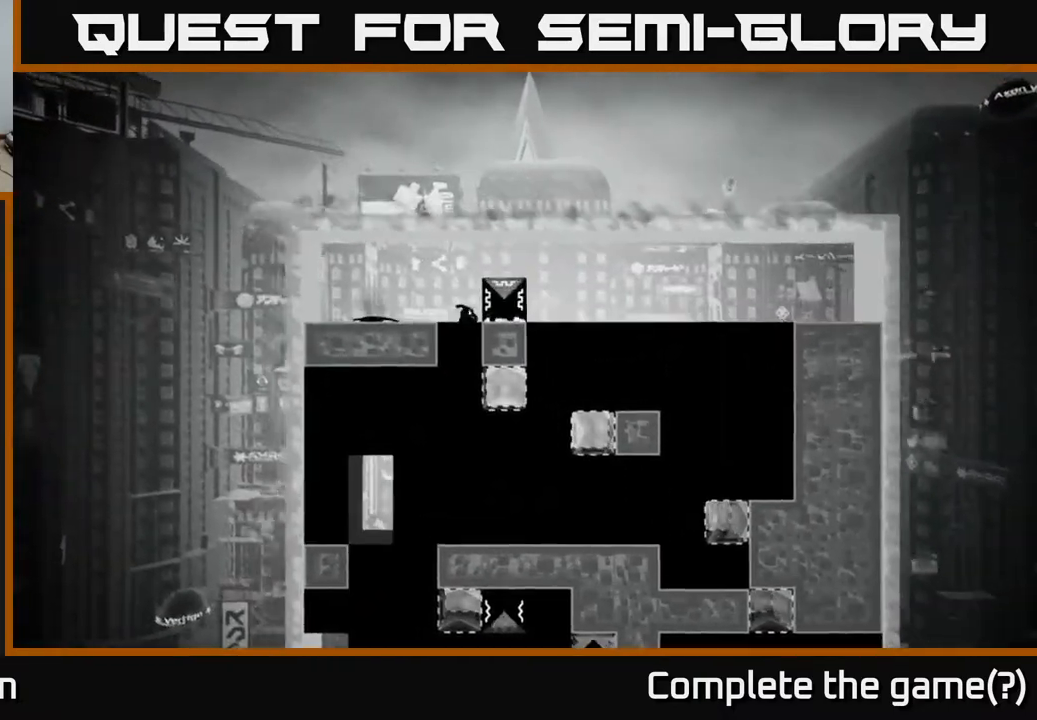
{"buttons": [], "left_stick": "center", "right_stick": "down-right", "events": [[67, "right_stick", "down-right"]]}
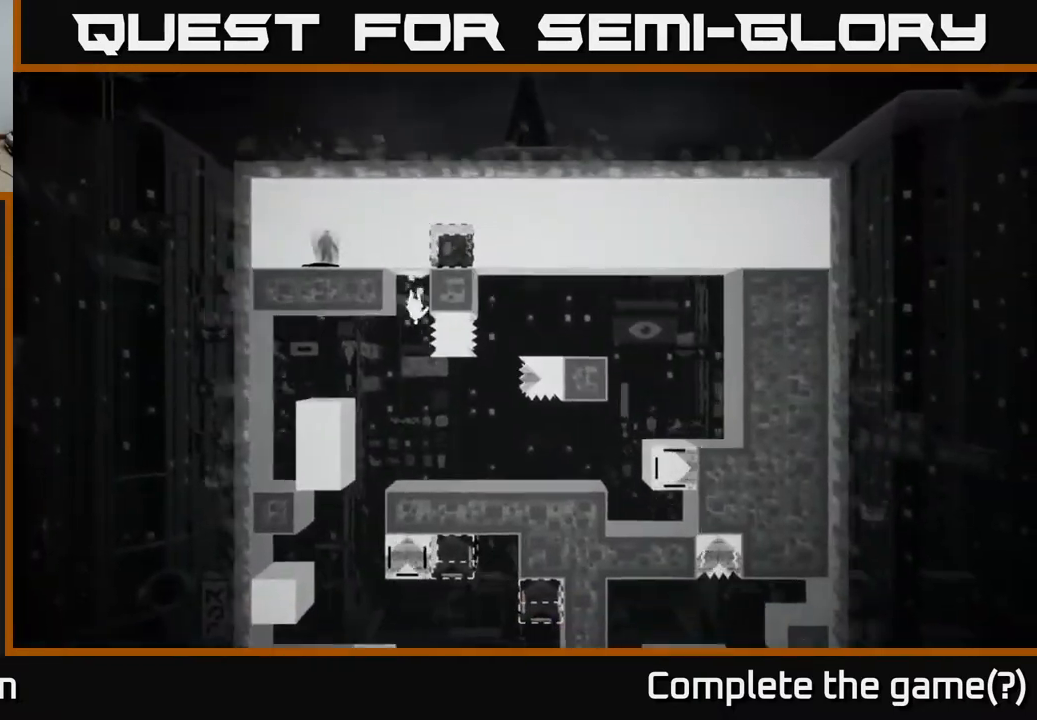
{"buttons": [], "left_stick": "center", "right_stick": "center", "events": [[450, "right_stick", "center"]]}
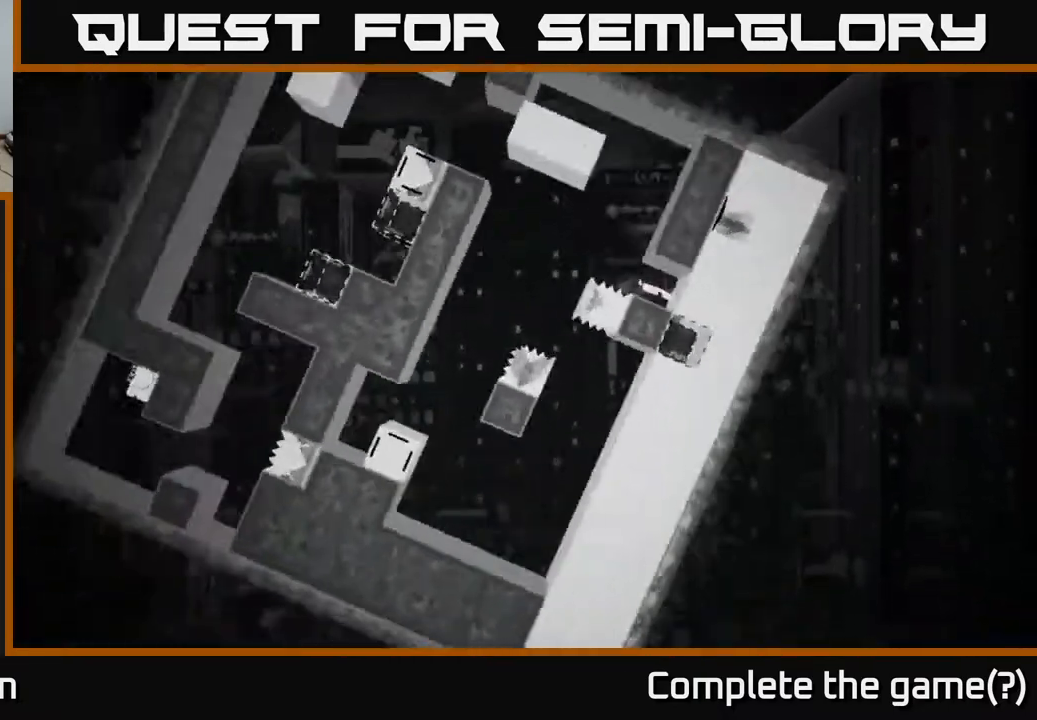
{"buttons": [], "left_stick": "center", "right_stick": "center", "events": []}
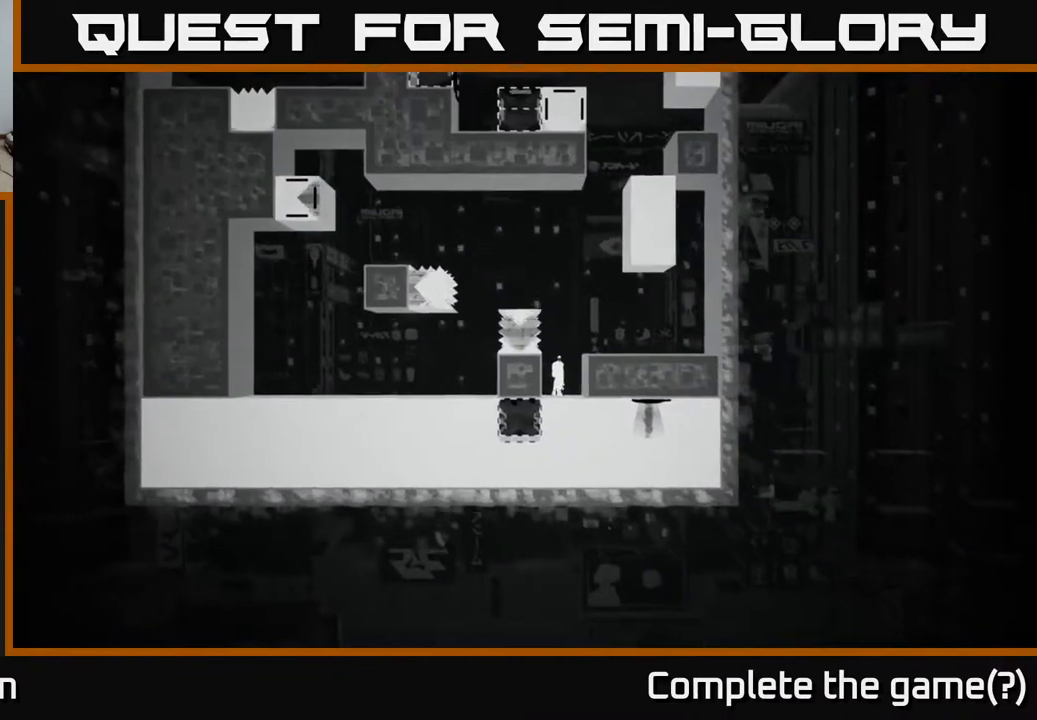
{"buttons": ["A"], "left_stick": "right", "right_stick": "center", "events": [[400, "A", "down"], [467, "left_stick", "right"]]}
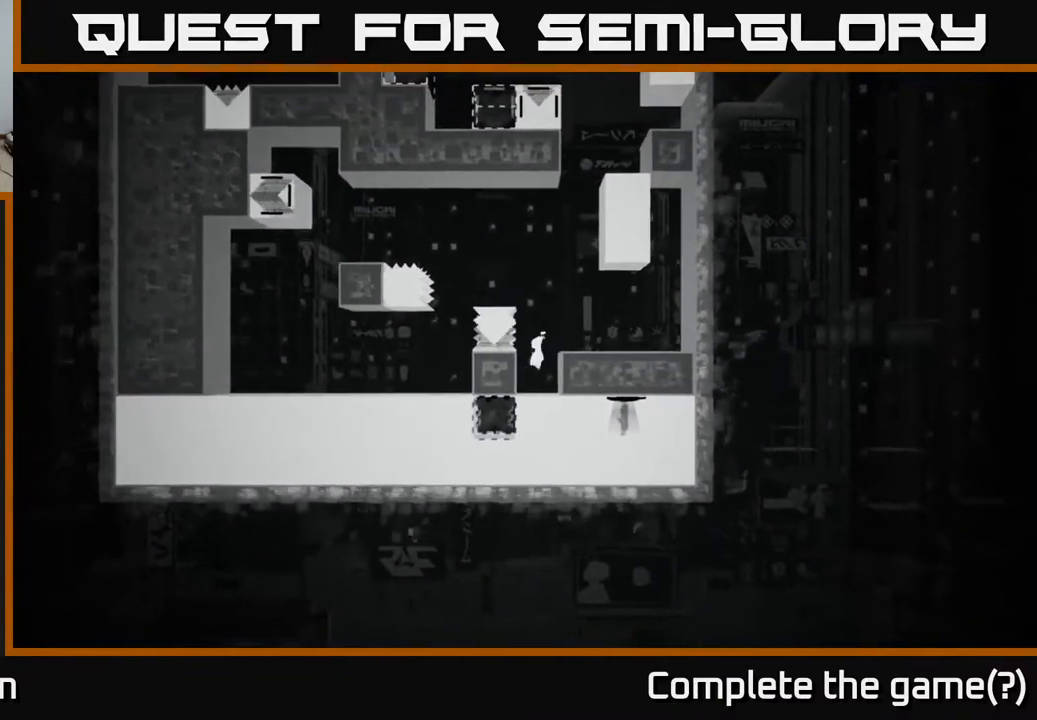
{"buttons": [], "left_stick": "left", "right_stick": "center", "events": [[67, "A", "up"], [250, "left_stick", "center"], [500, "left_stick", "left"]]}
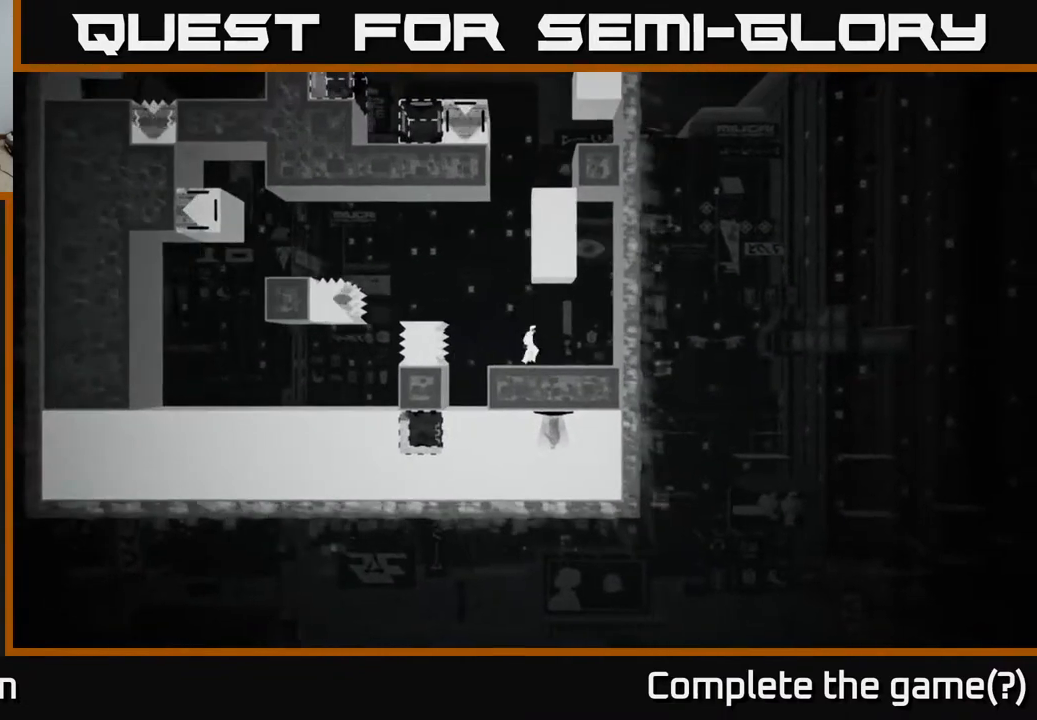
{"buttons": [], "left_stick": "left", "right_stick": "center", "events": [[67, "A", "down"], [433, "A", "up"]]}
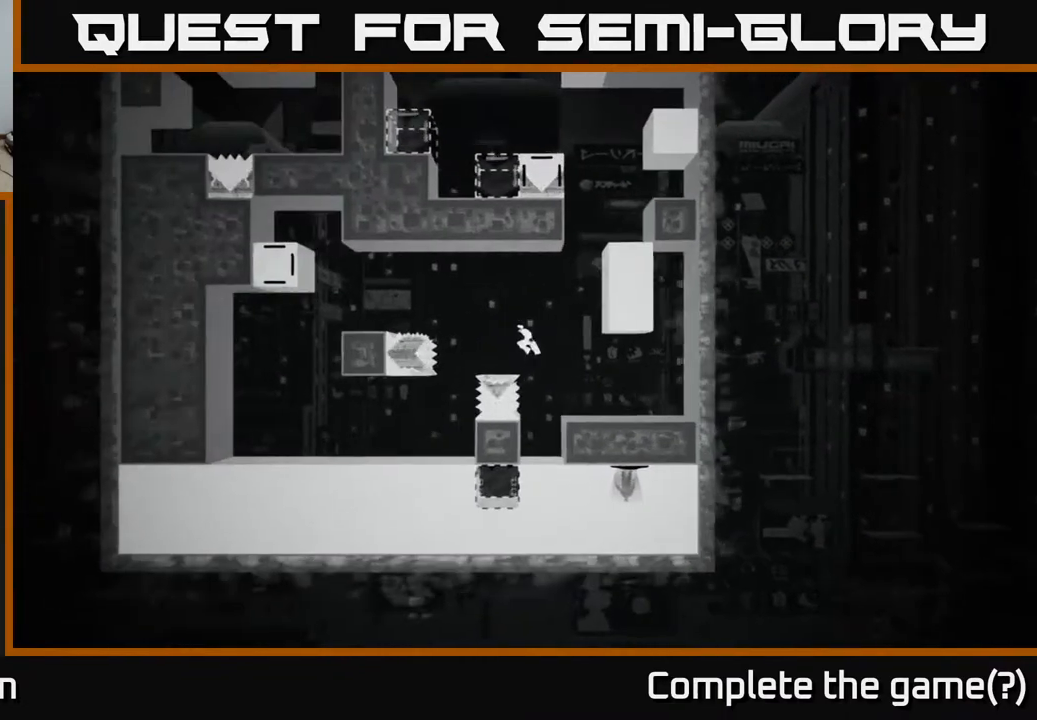
{"buttons": [], "left_stick": "center", "right_stick": "center", "events": [[150, "left_stick", "right"], [250, "left_stick", "center"]]}